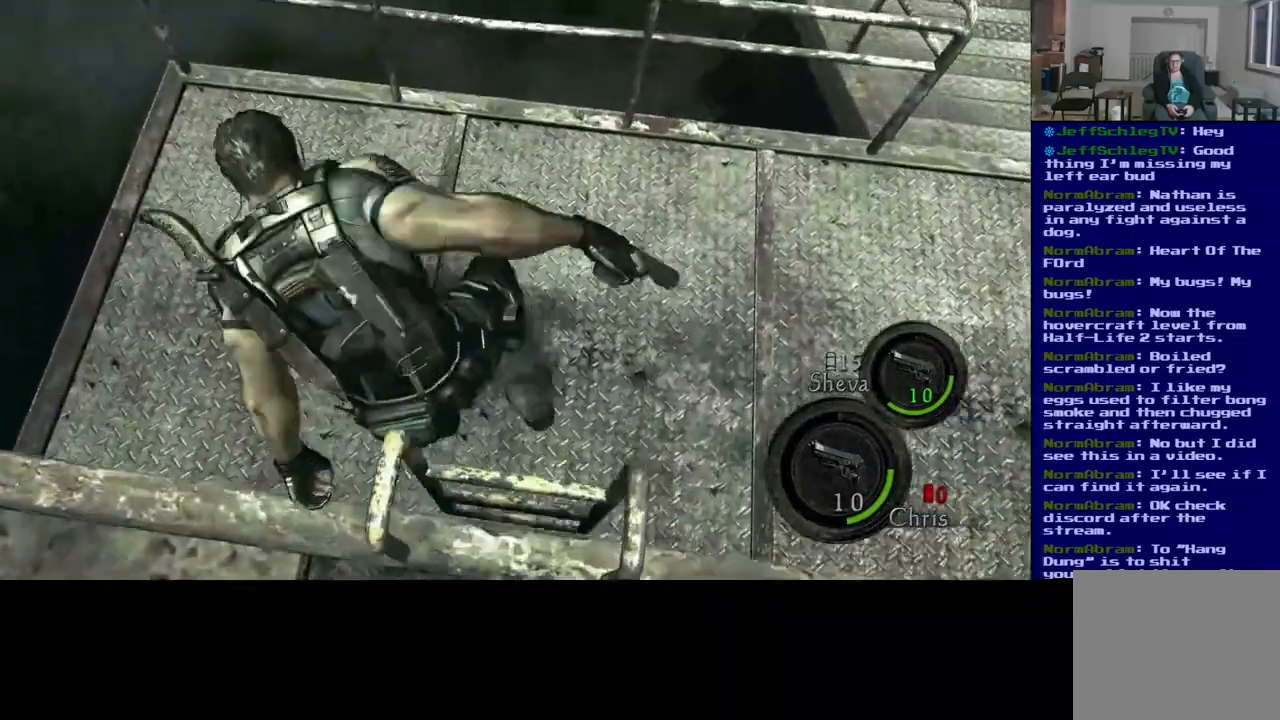
Gameplay with a controller (Xbox layout); each line is a JSON object with the inputs held at the frame after it. "events" lists button and stick changes between this image and that frame as [ms after this image, input, new state], when the widget could be followed in between. Not read: L2.
{"buttons": [], "left_stick": "right", "right_stick": "right", "events": [[133, "left_stick", "right"]]}
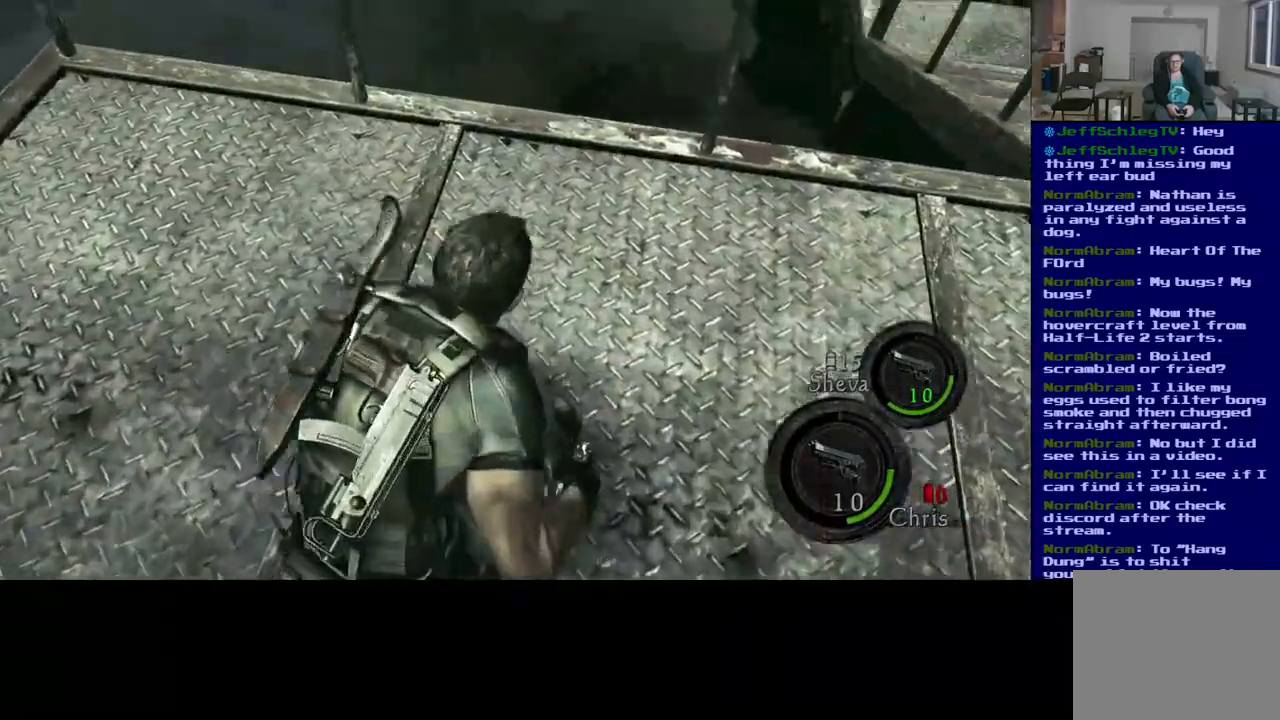
{"buttons": [], "left_stick": "up", "right_stick": "right", "events": [[217, "left_stick", "up-right"], [333, "left_stick", "up"]]}
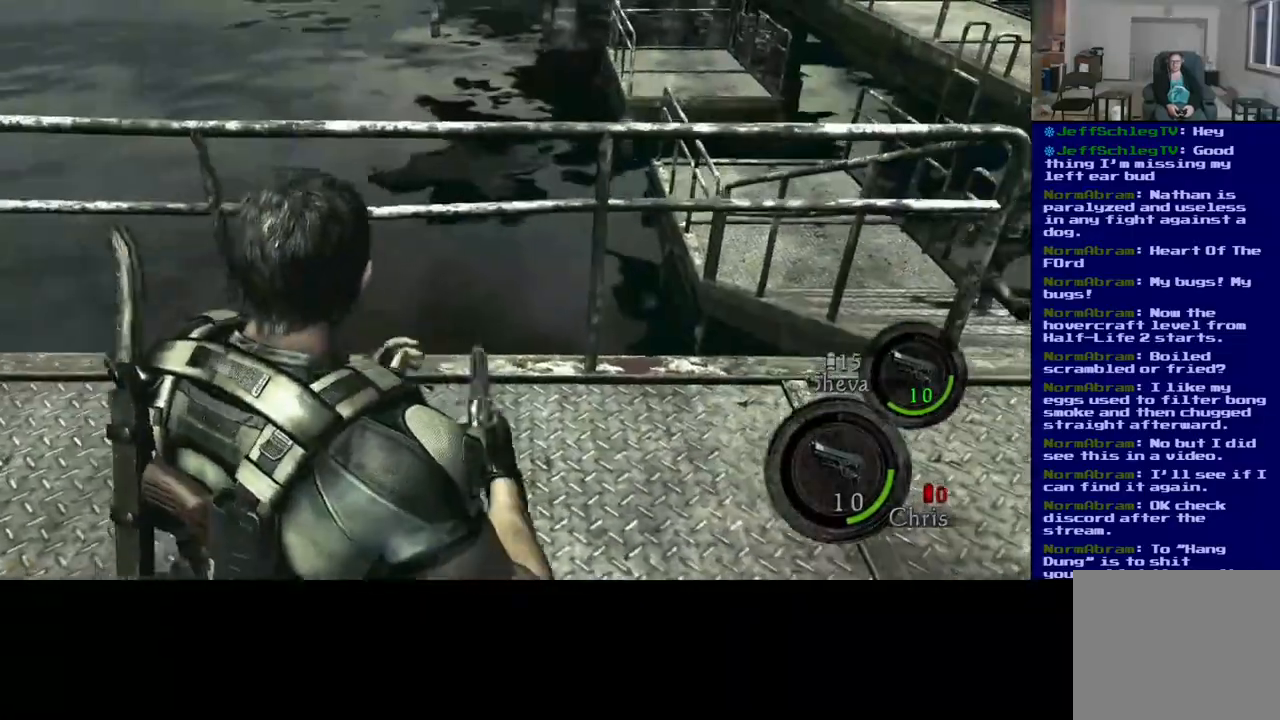
{"buttons": [], "left_stick": "up", "right_stick": "right", "events": []}
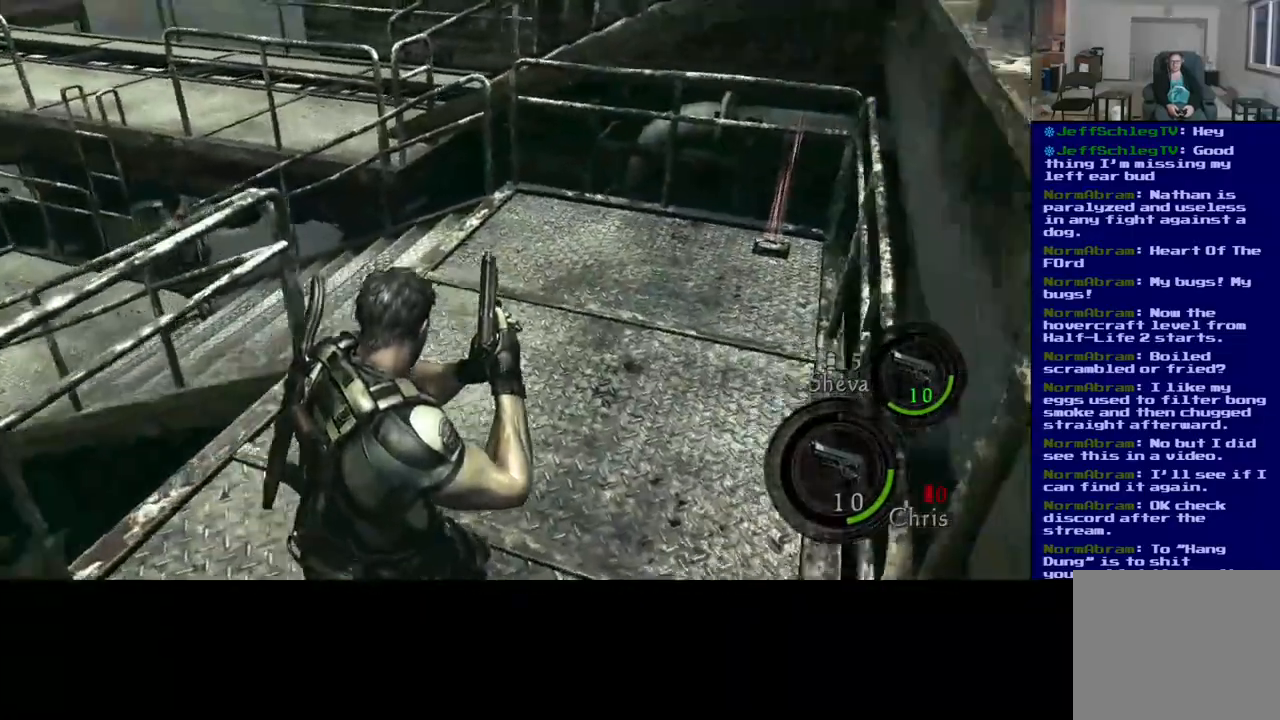
{"buttons": ["L3"], "left_stick": "up", "right_stick": "center", "events": [[117, "right_stick", "center"], [133, "L3", "down"]]}
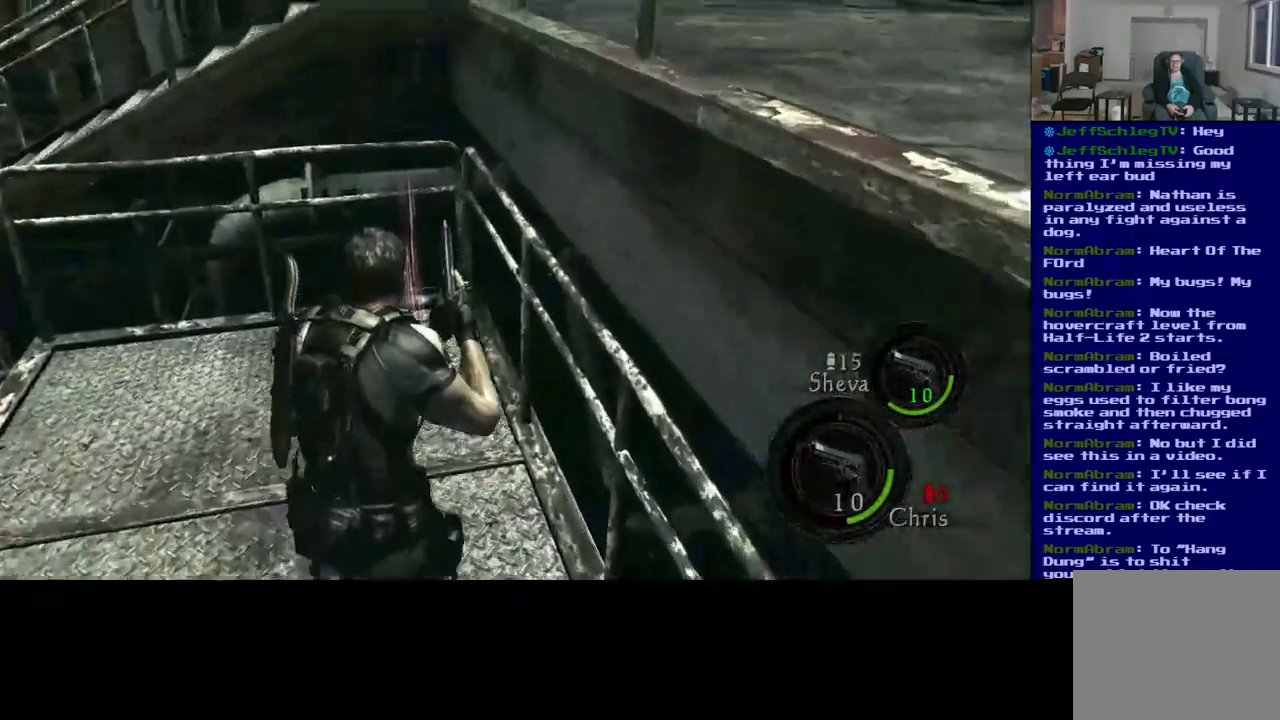
{"buttons": ["X"], "left_stick": "up", "right_stick": "center", "events": [[417, "L3", "up"], [433, "X", "down"]]}
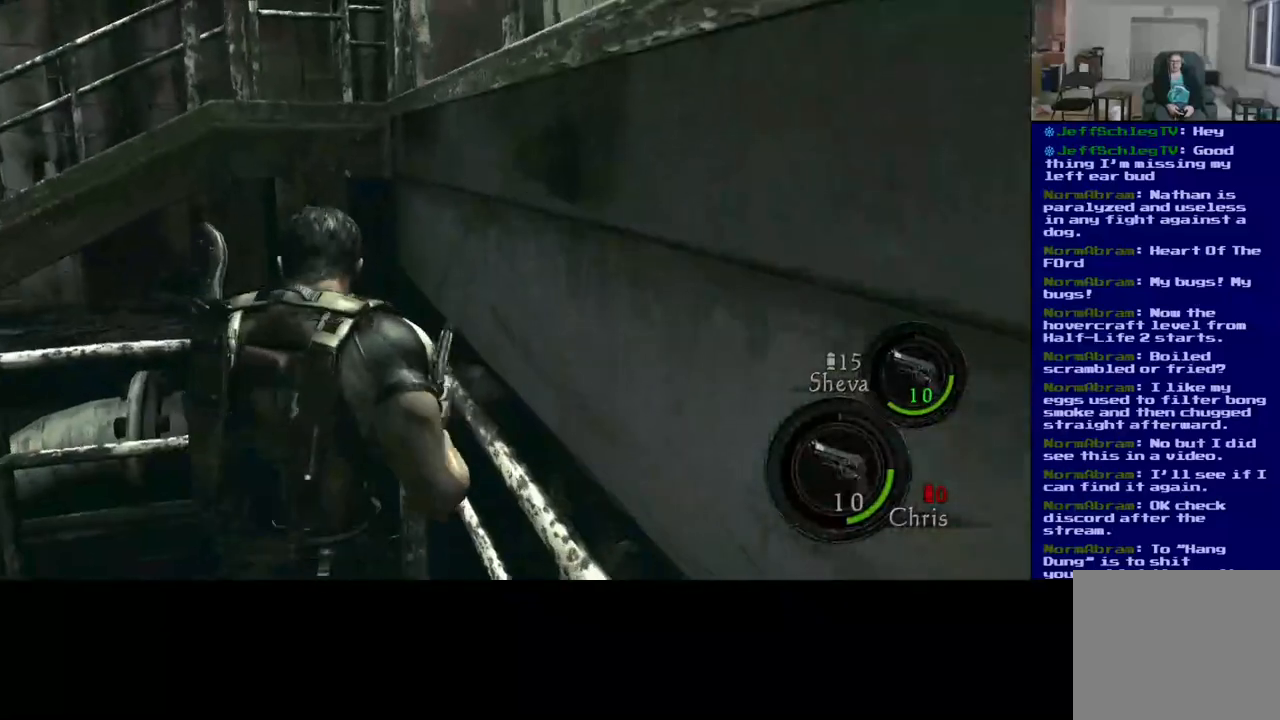
{"buttons": ["X"], "left_stick": "center", "right_stick": "center", "events": [[67, "left_stick", "center"]]}
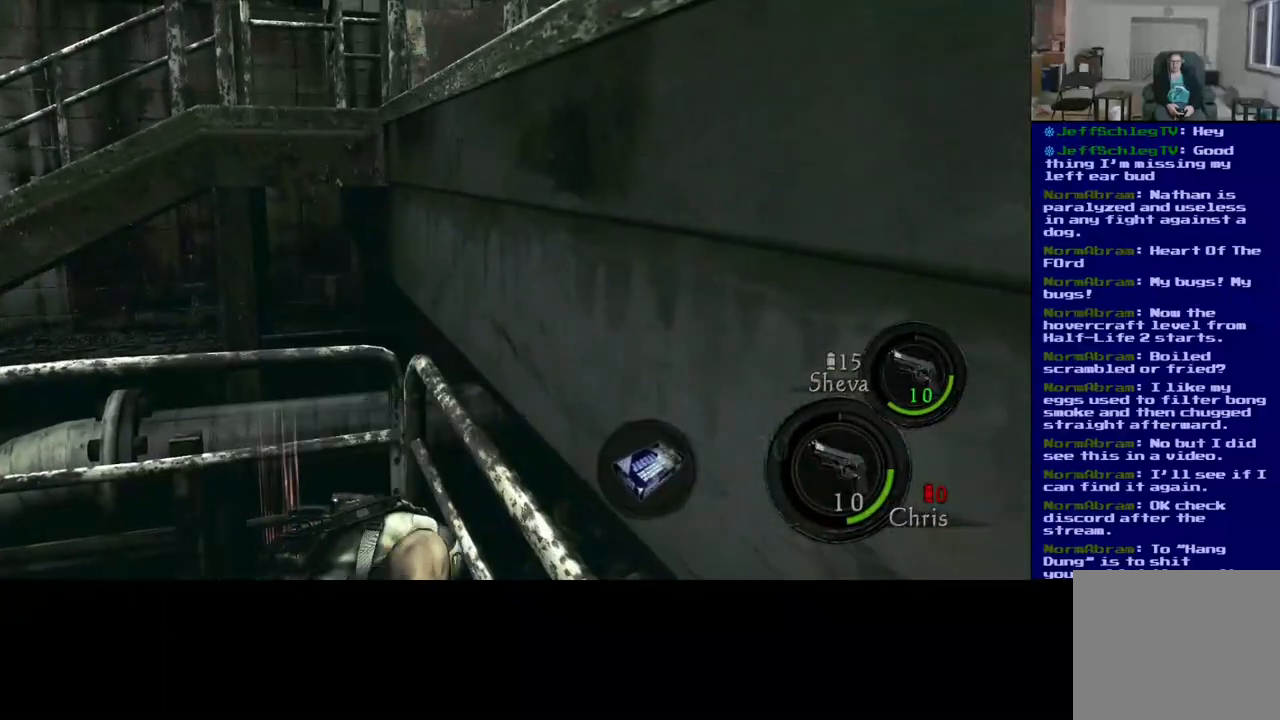
{"buttons": [], "left_stick": "left", "right_stick": "center", "events": [[333, "X", "up"], [450, "left_stick", "left"]]}
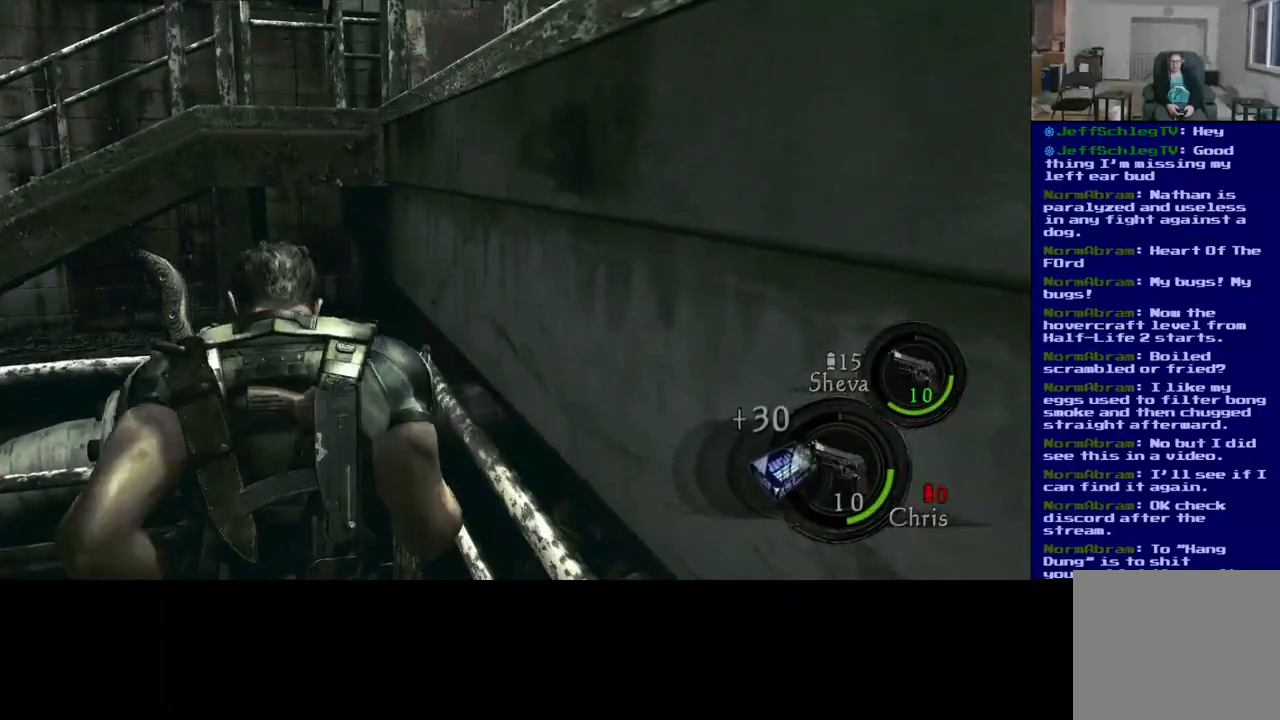
{"buttons": [], "left_stick": "left", "right_stick": "left", "events": [[83, "right_stick", "left"]]}
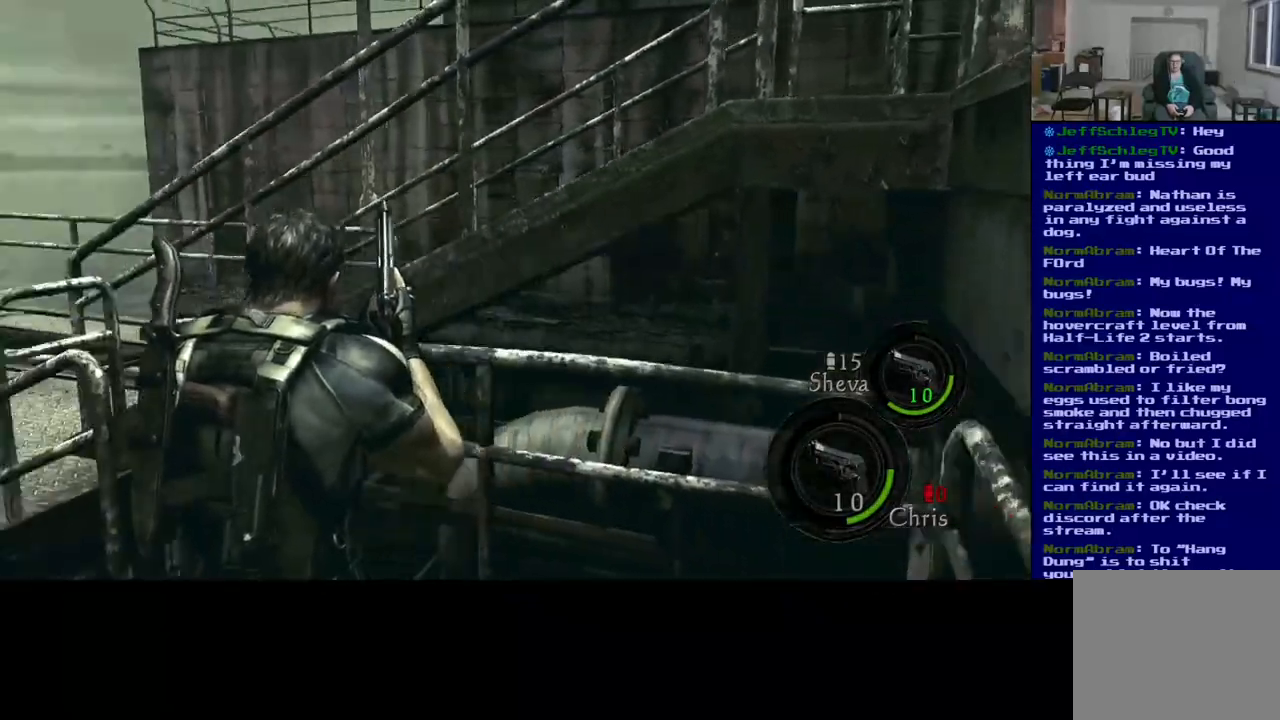
{"buttons": ["DPAD_LEFT"], "left_stick": "center", "right_stick": "center", "events": [[33, "left_stick", "center"], [183, "right_stick", "center"], [300, "DPAD_LEFT", "down"]]}
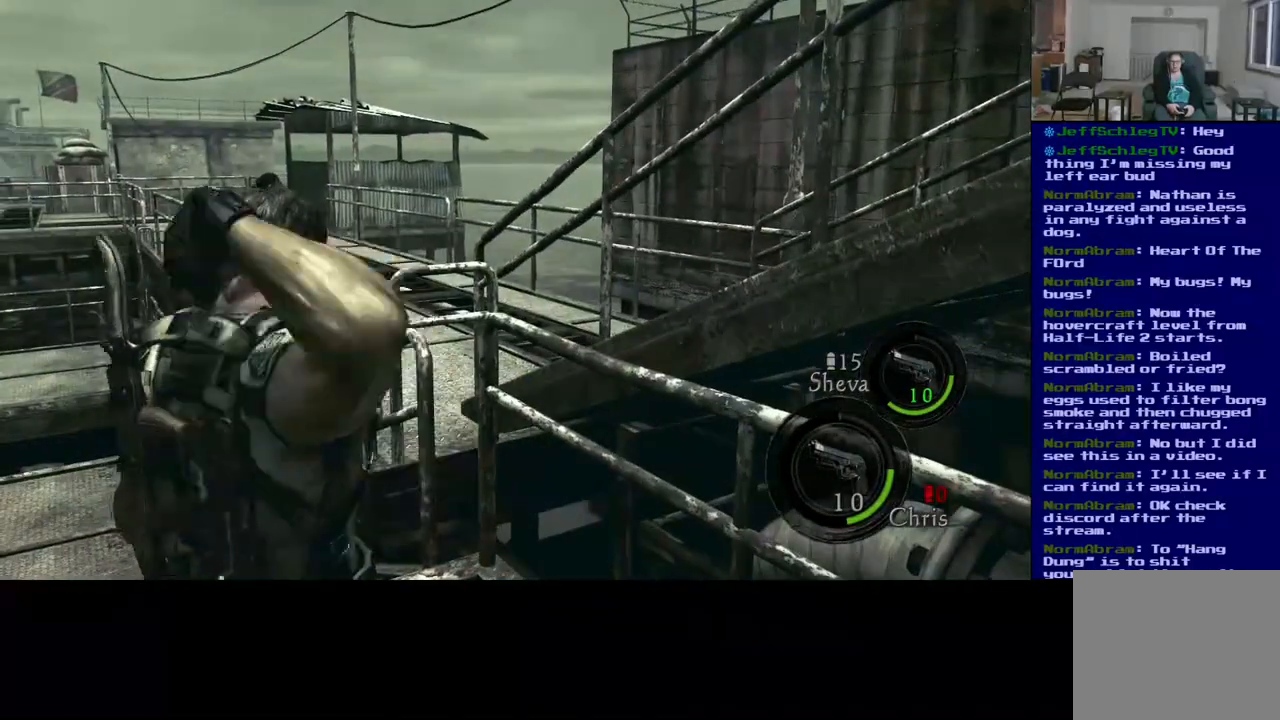
{"buttons": [], "left_stick": "center", "right_stick": "center", "events": [[217, "DPAD_LEFT", "up"]]}
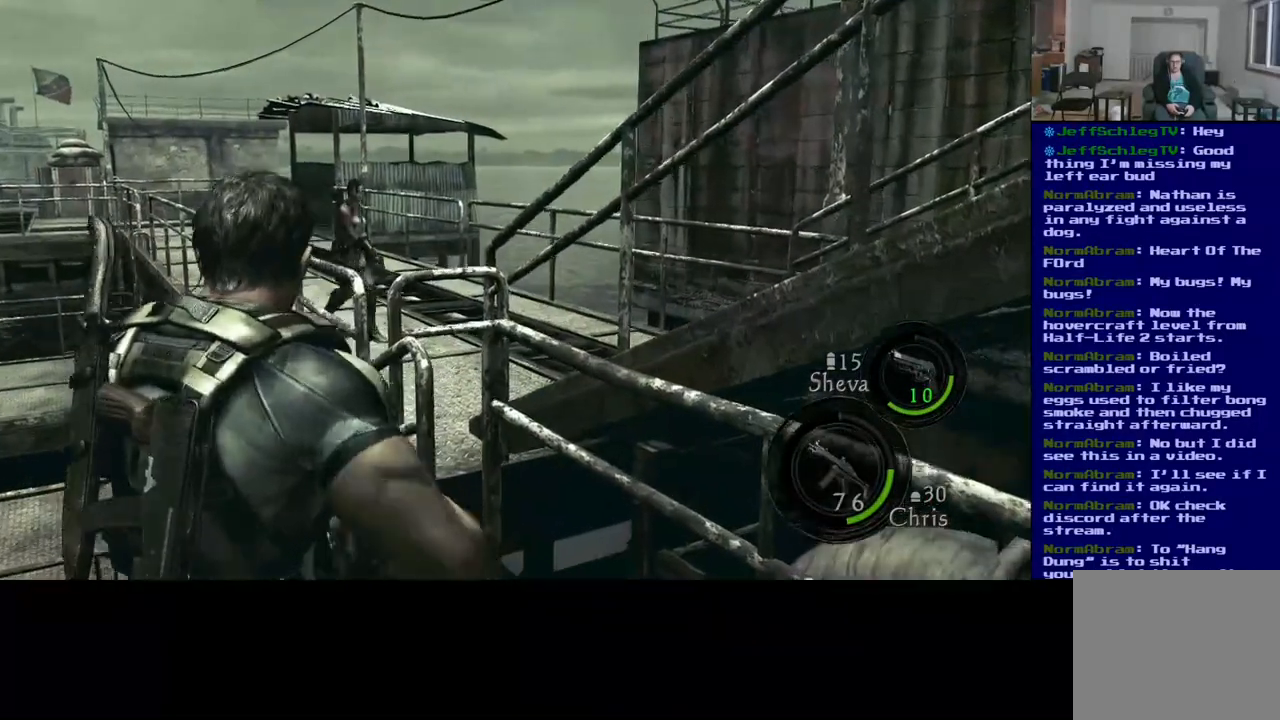
{"buttons": [], "left_stick": "center", "right_stick": "center", "events": [[133, "A", "down"], [233, "A", "up"]]}
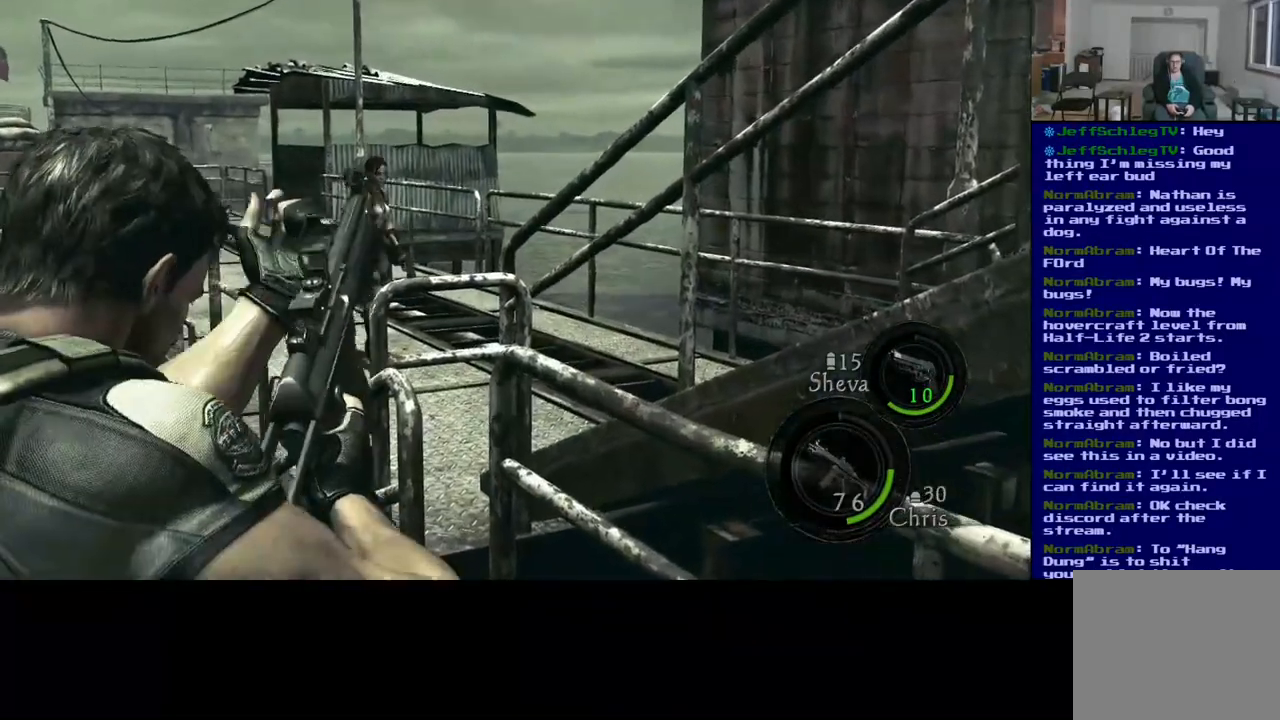
{"buttons": [], "left_stick": "center", "right_stick": "center", "events": []}
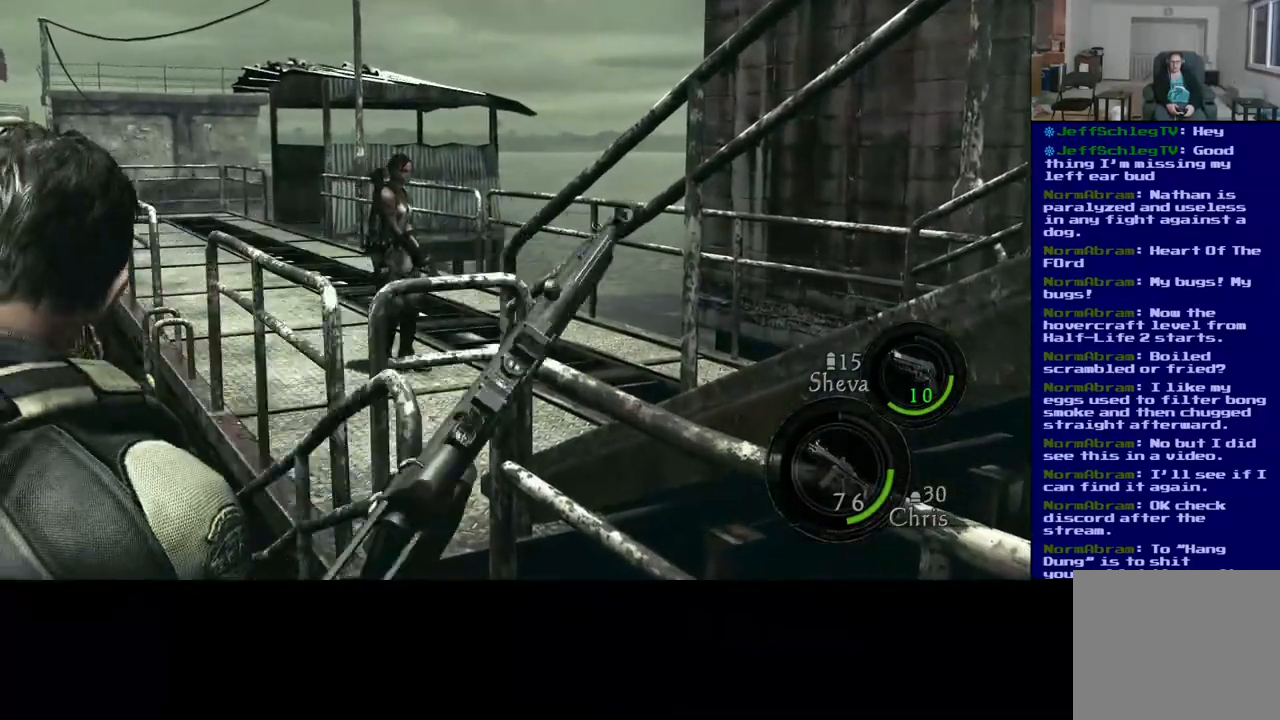
{"buttons": [], "left_stick": "center", "right_stick": "center", "events": []}
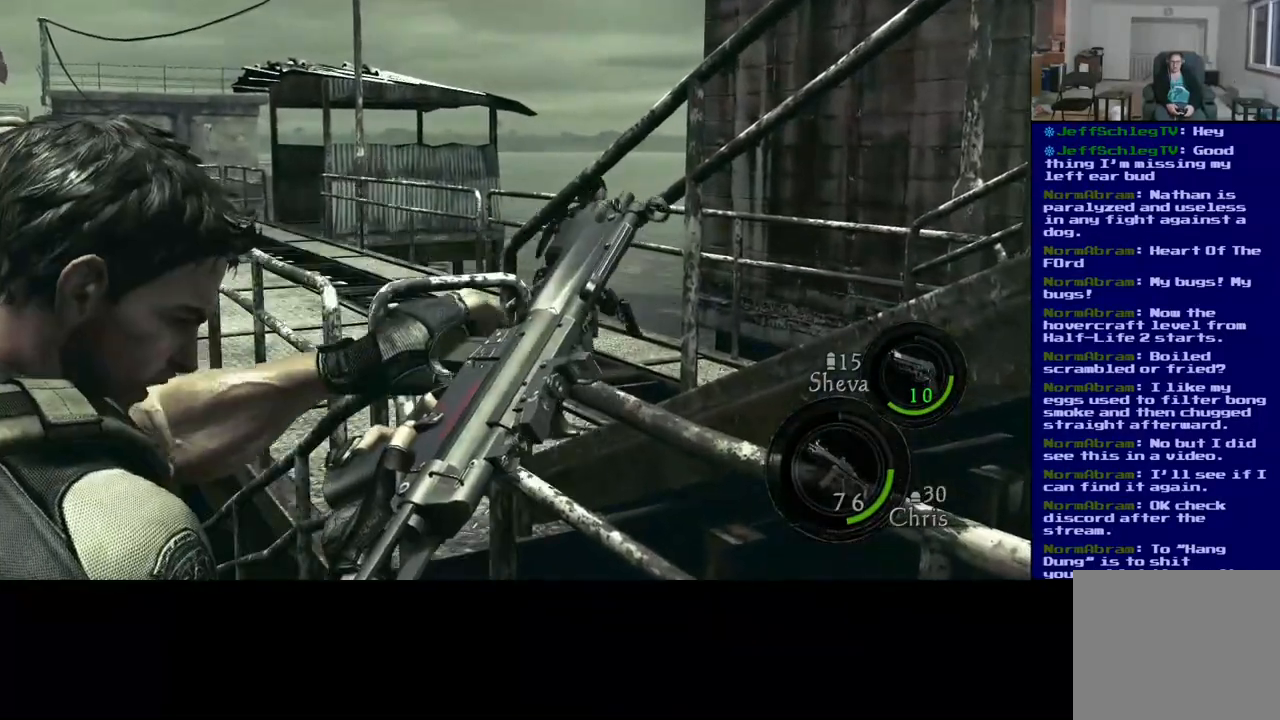
{"buttons": [], "left_stick": "center", "right_stick": "center", "events": []}
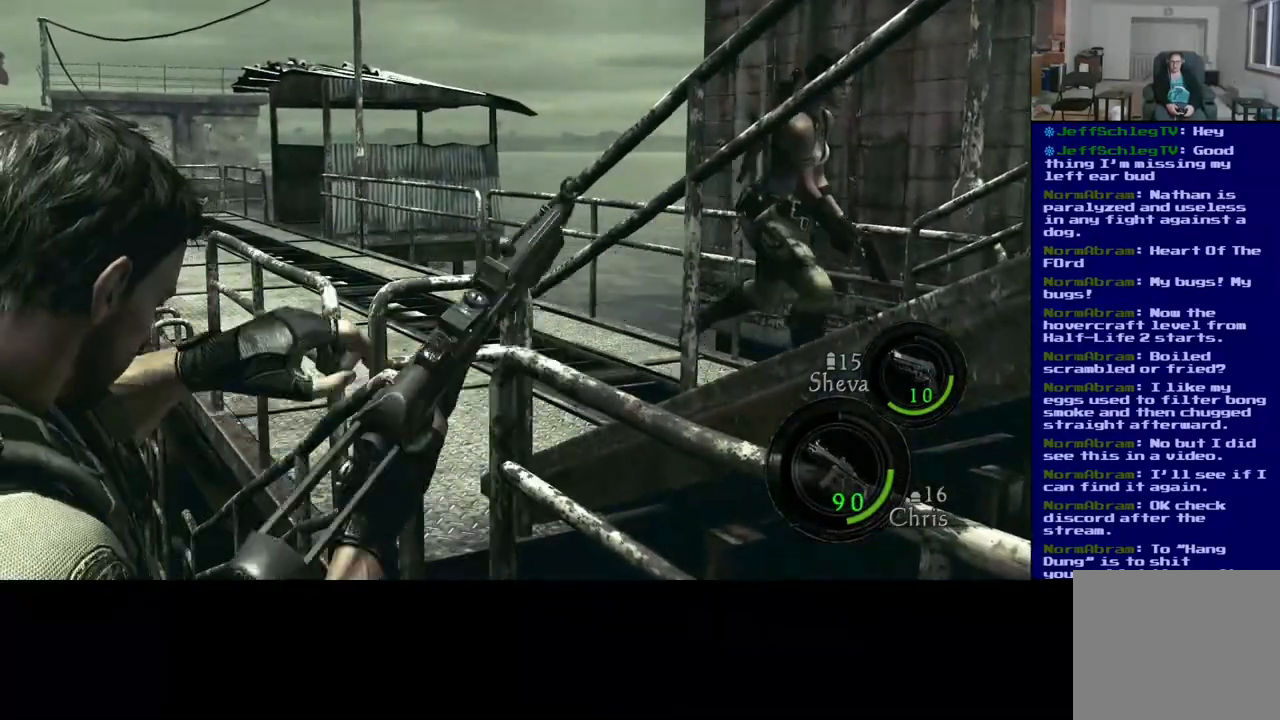
{"buttons": [], "left_stick": "center", "right_stick": "center", "events": []}
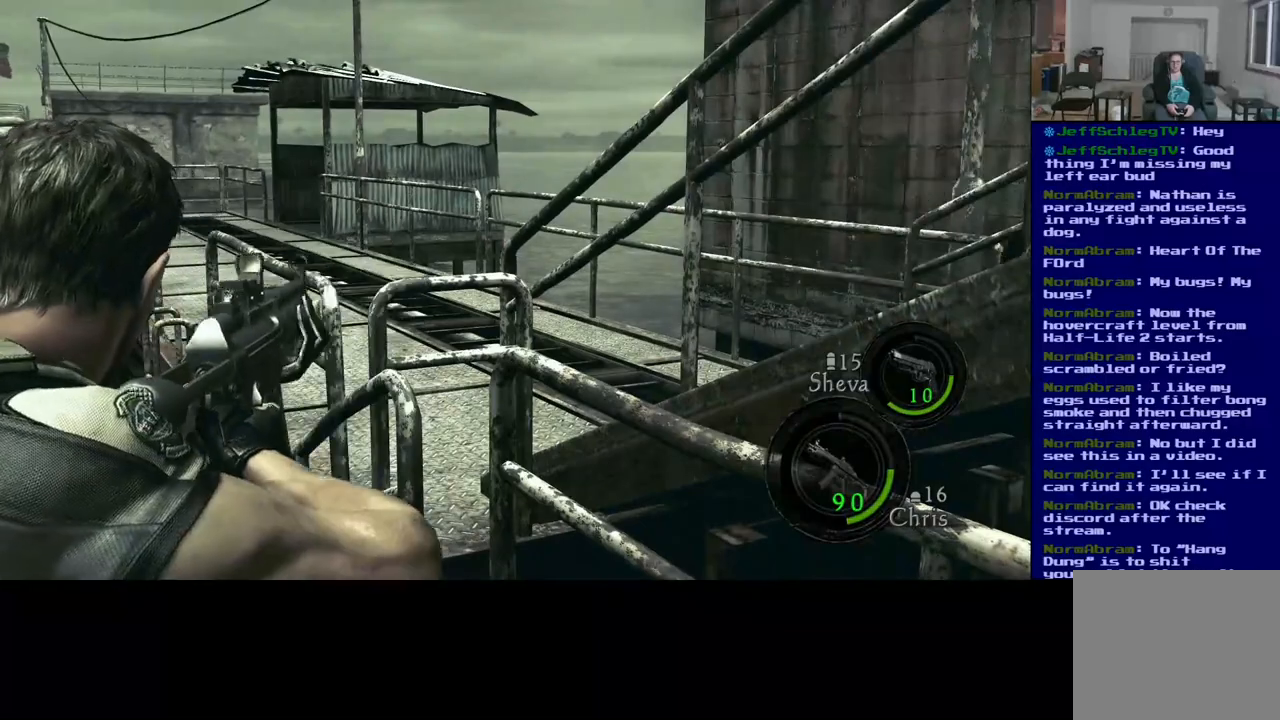
{"buttons": [], "left_stick": "up", "right_stick": "center", "events": [[167, "right_stick", "left"], [450, "left_stick", "up"], [450, "right_stick", "center"]]}
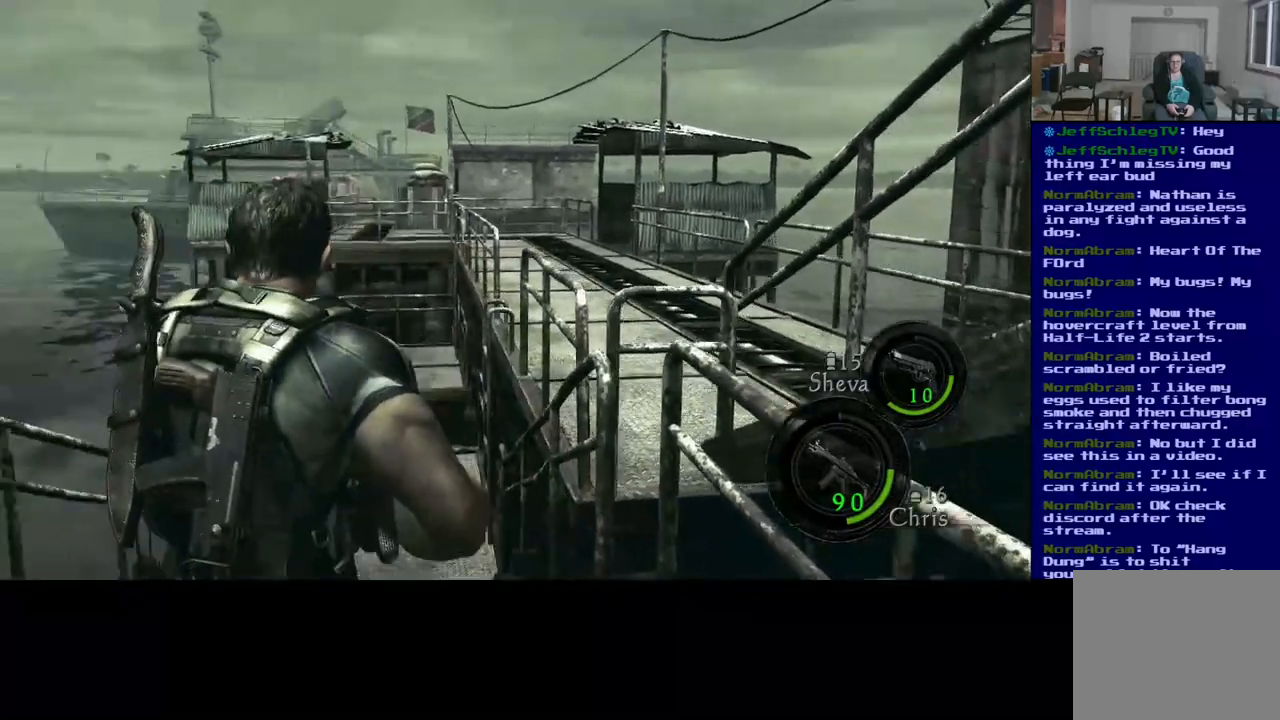
{"buttons": ["L3"], "left_stick": "up", "right_stick": "down-right", "events": [[133, "right_stick", "down"], [167, "L3", "down"], [283, "right_stick", "down-right"]]}
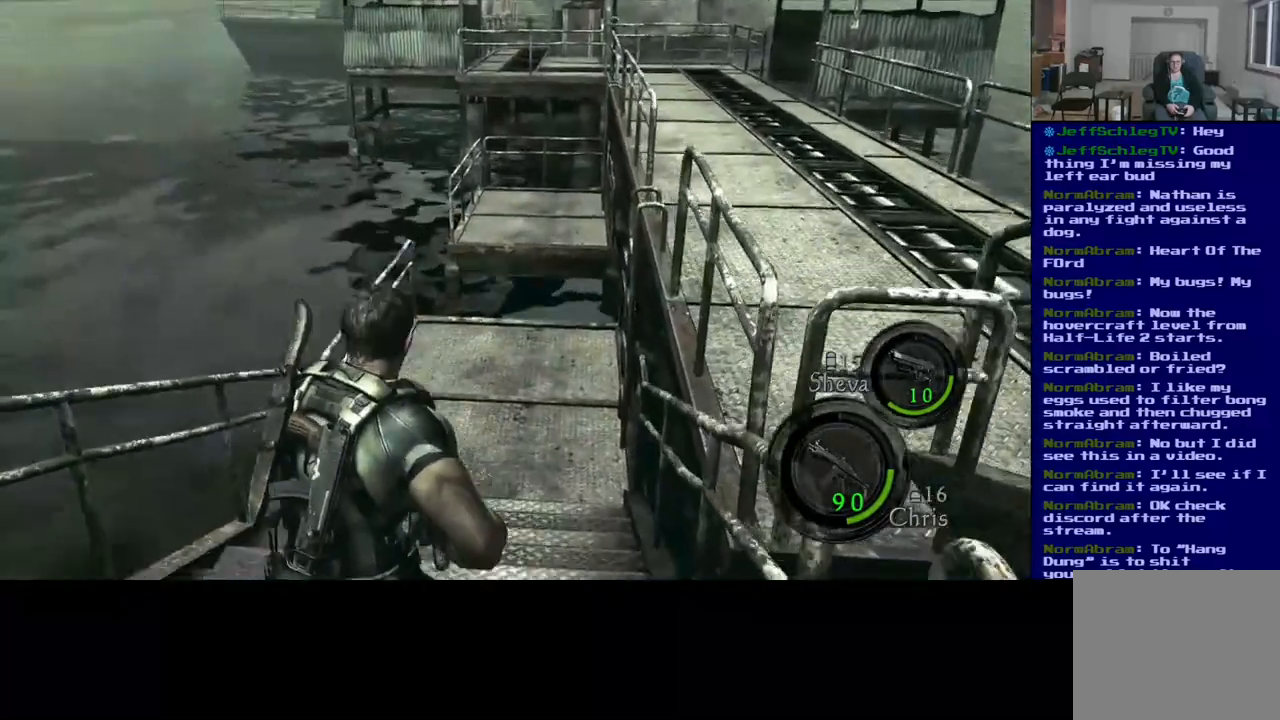
{"buttons": ["L3"], "left_stick": "up", "right_stick": "up-right", "events": [[217, "right_stick", "center"], [333, "right_stick", "up-right"]]}
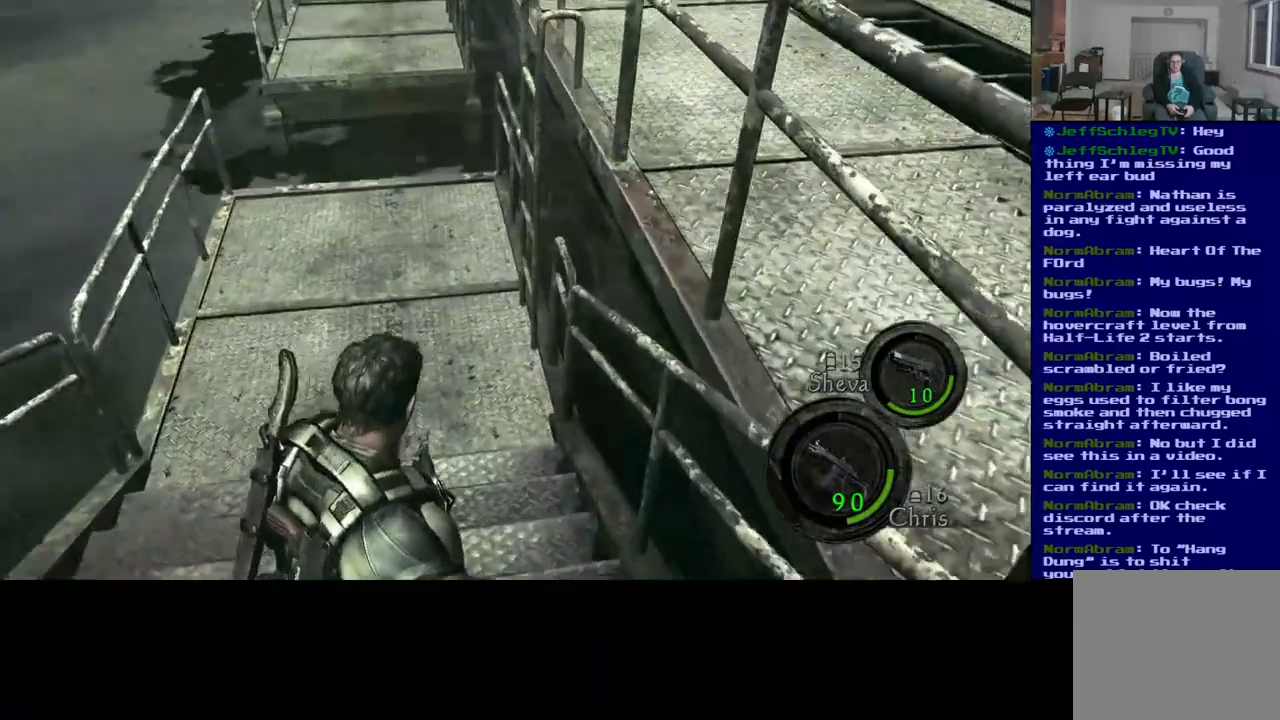
{"buttons": ["L3"], "left_stick": "up-left", "right_stick": "center", "events": [[183, "left_stick", "up-left"], [183, "right_stick", "center"]]}
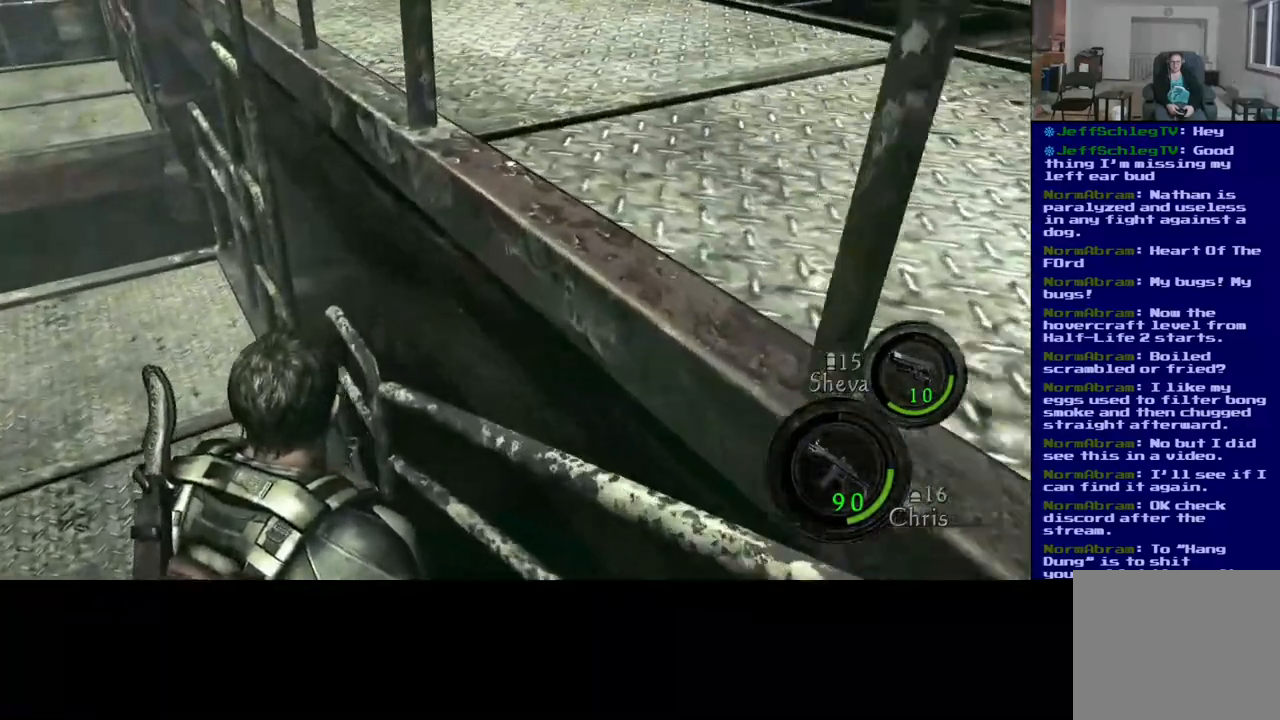
{"buttons": [], "left_stick": "up", "right_stick": "center", "events": [[367, "L3", "up"], [433, "left_stick", "up"]]}
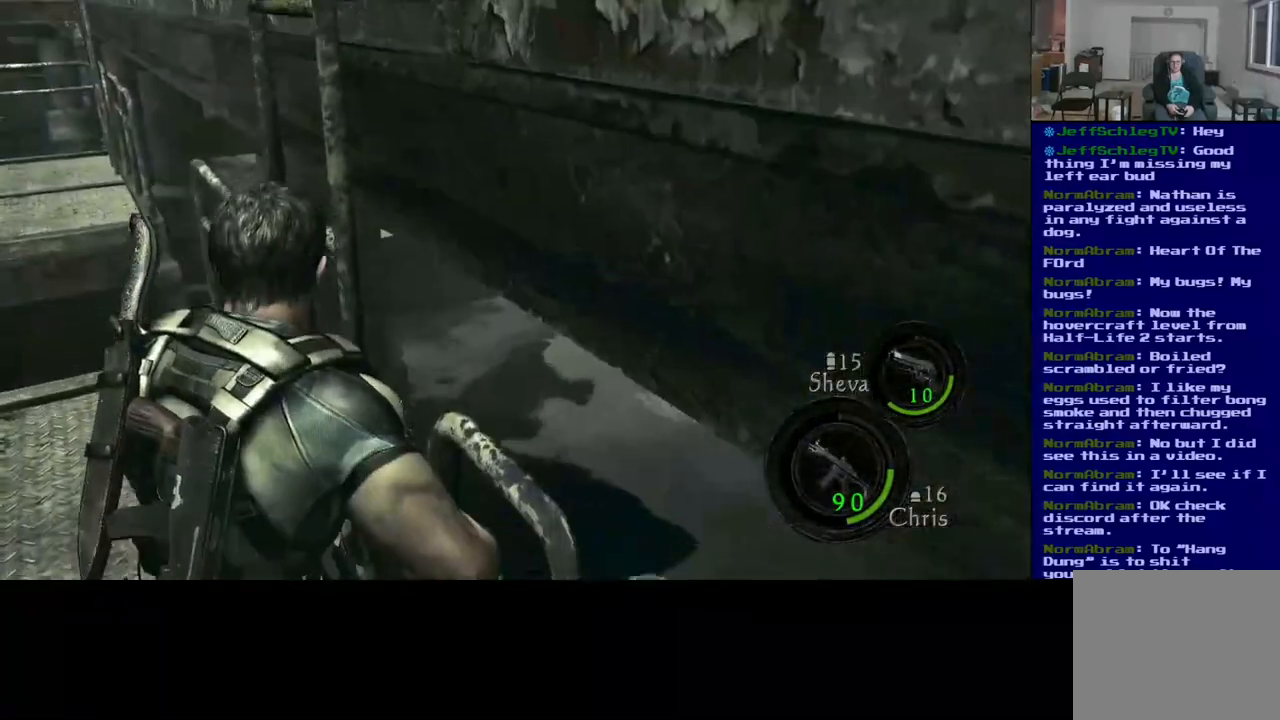
{"buttons": ["X"], "left_stick": "up-left", "right_stick": "center", "events": [[33, "X", "down"], [67, "left_stick", "up-right"], [217, "left_stick", "center"], [267, "X", "up"], [350, "left_stick", "up-left"], [467, "X", "down"]]}
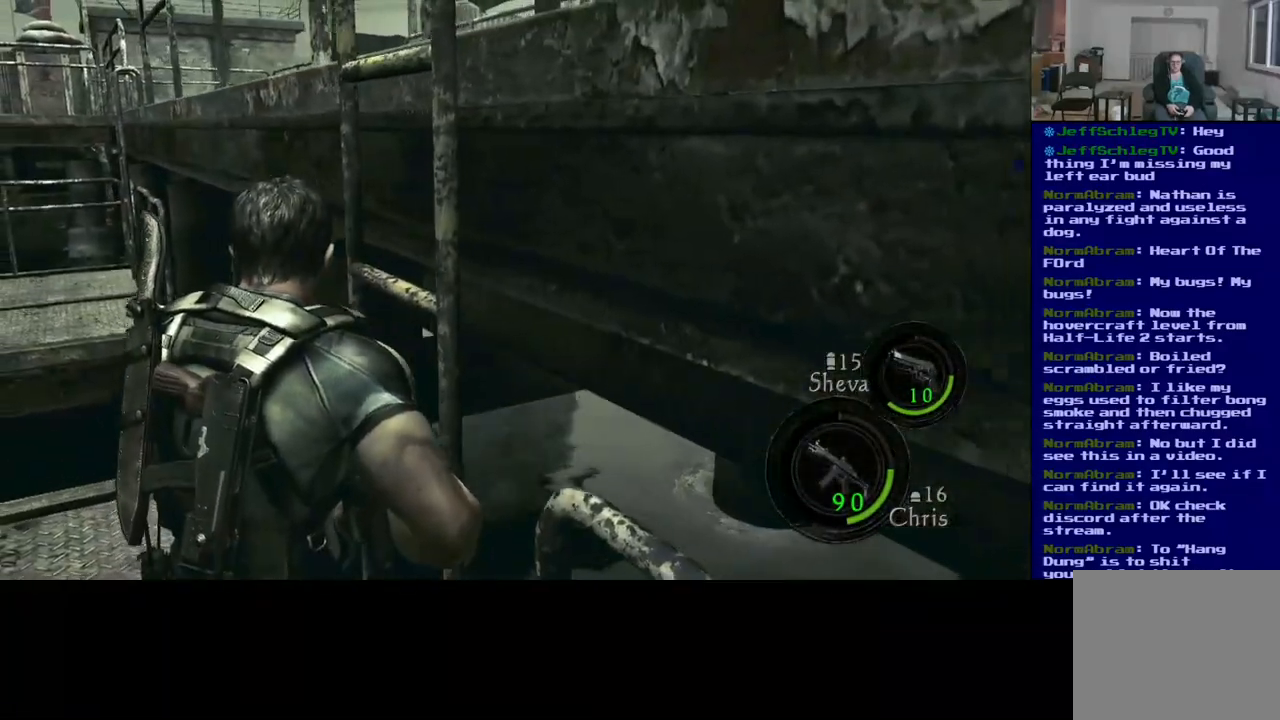
{"buttons": [], "left_stick": "right", "right_stick": "center", "events": [[83, "left_stick", "up"], [133, "X", "up"], [317, "X", "down"], [317, "left_stick", "center"], [450, "left_stick", "right"], [483, "X", "up"]]}
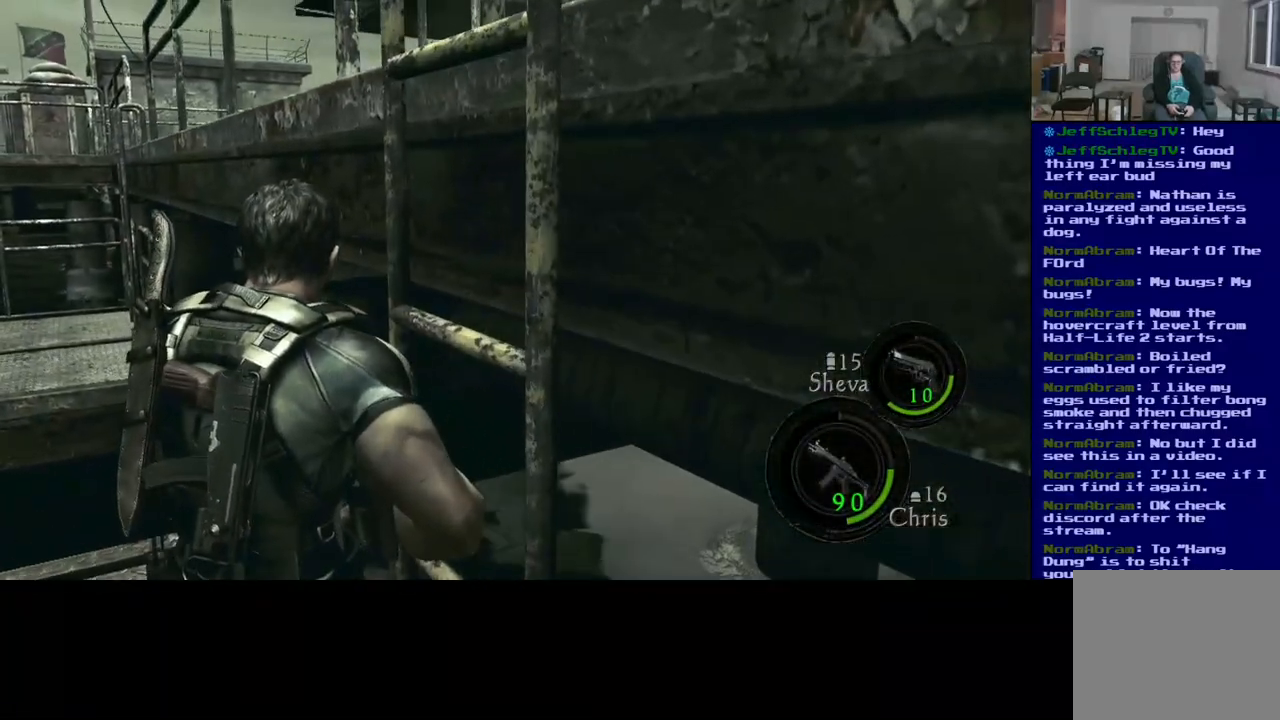
{"buttons": [], "left_stick": "up", "right_stick": "right", "events": [[100, "right_stick", "right"], [133, "left_stick", "center"], [267, "left_stick", "left"], [483, "left_stick", "up"]]}
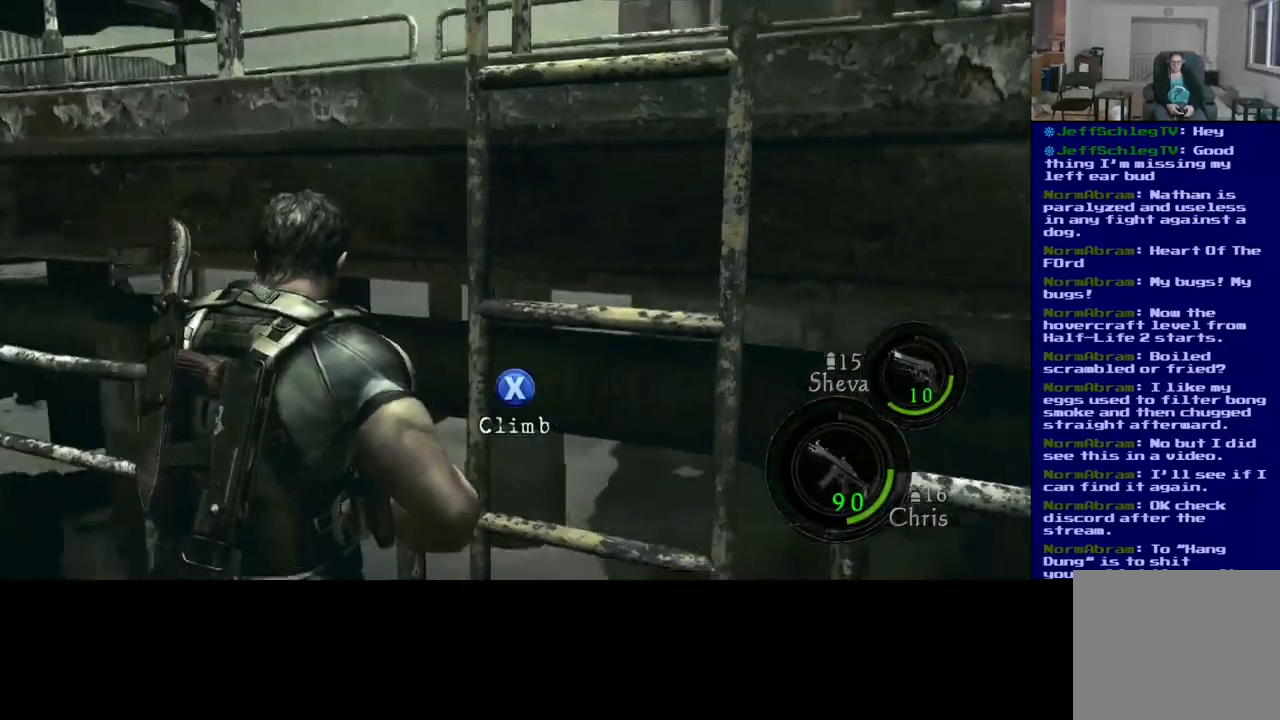
{"buttons": ["X"], "left_stick": "center", "right_stick": "center", "events": [[67, "left_stick", "center"], [100, "right_stick", "center"], [117, "X", "down"]]}